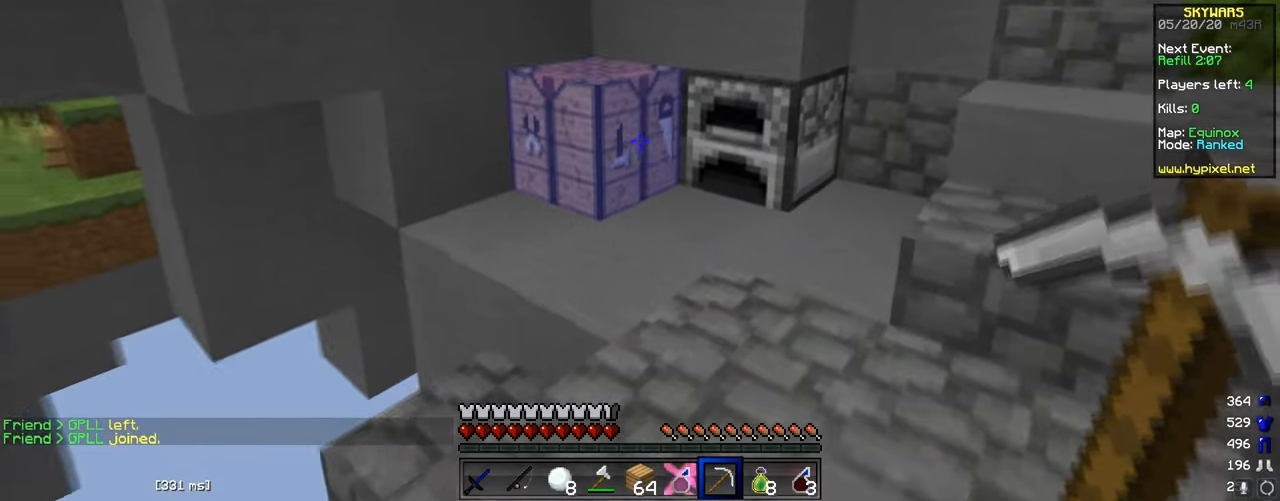
Gameplay with keyboard and mouse; each line is a JSON object with the keys and mouse buttons held at the frame after it. "events" lists presses ("down") and releases ("up") of "a", "d", "s", "w", "mouse_left" and "mouse_right" between this image and that frame as [ms after this image, input, new state], when the widget could be followed in between. "mouse_left", "mouse_right" = the "left", "right" buttons of the "mouse" list. No other keys are recorded. Fast repeated clicks can show as one long hold. Mouse movement is not recorded.
{"keys": ["w"], "mouse": [], "events": []}
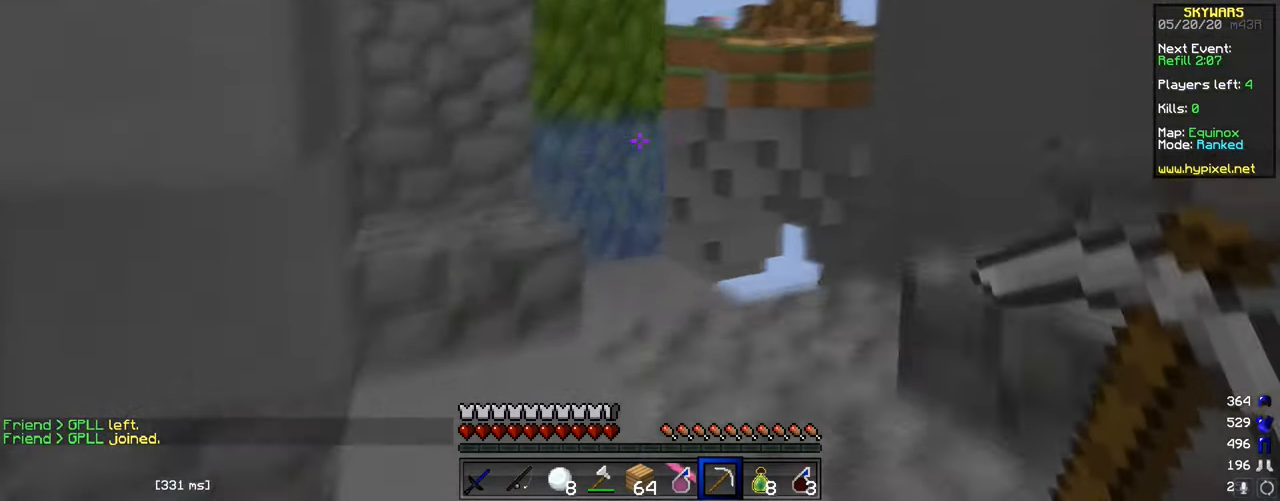
{"keys": ["a", "w"], "mouse": [], "events": [[450, "a", "down"]]}
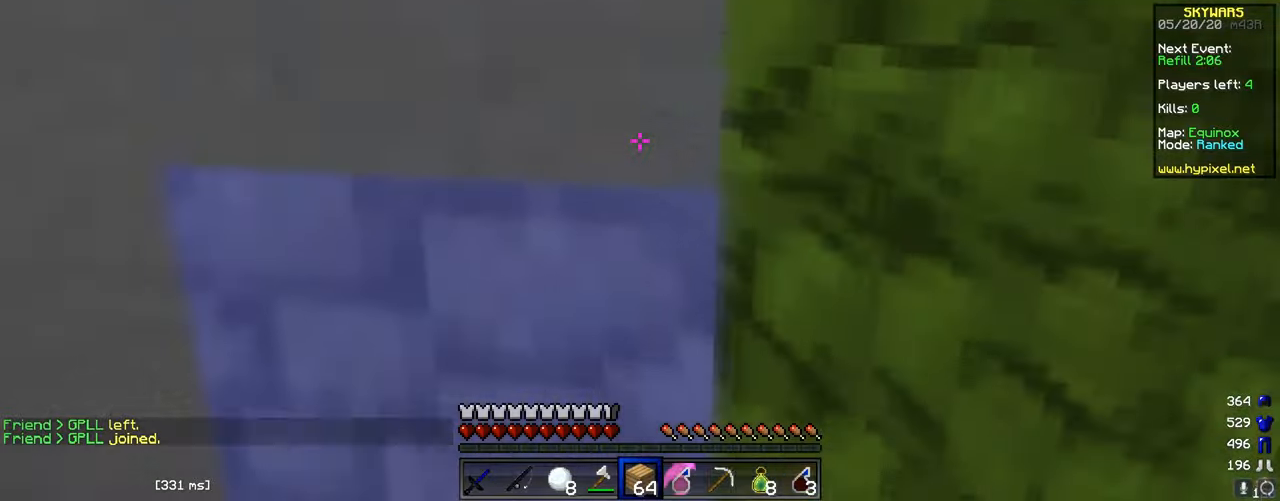
{"keys": ["s"], "mouse": ["right"], "events": [[133, "w", "up"], [267, "mouse_right", "down"], [267, "s", "down"], [384, "a", "up"]]}
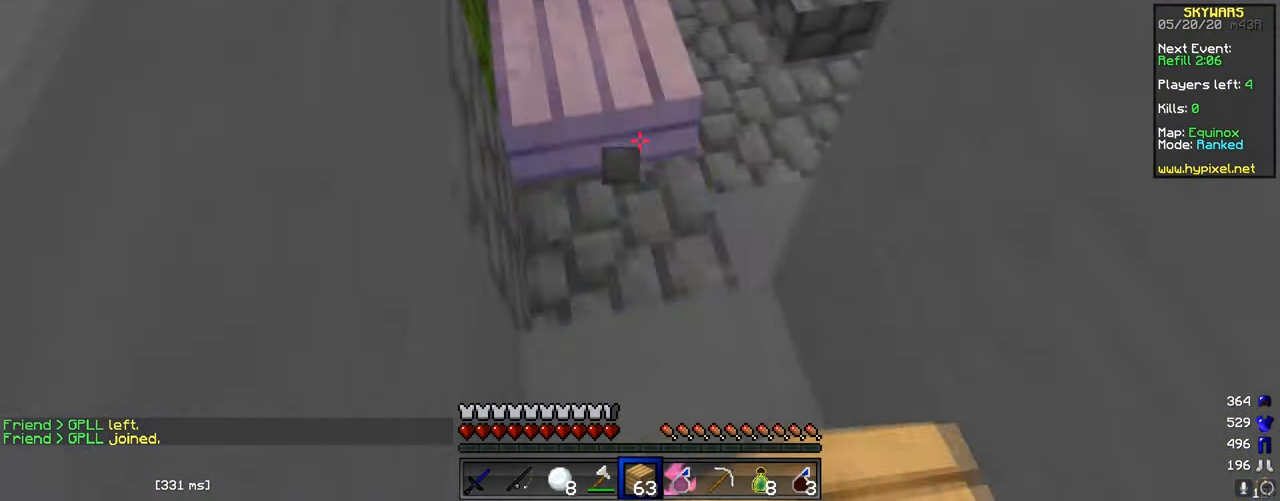
{"keys": ["d", "s"], "mouse": ["right"], "events": [[67, "d", "down"], [84, "mouse_right", "up"], [167, "mouse_right", "down"], [234, "mouse_right", "up"], [317, "mouse_right", "down"], [334, "d", "up"], [384, "mouse_right", "up"], [468, "d", "down"], [468, "mouse_right", "down"]]}
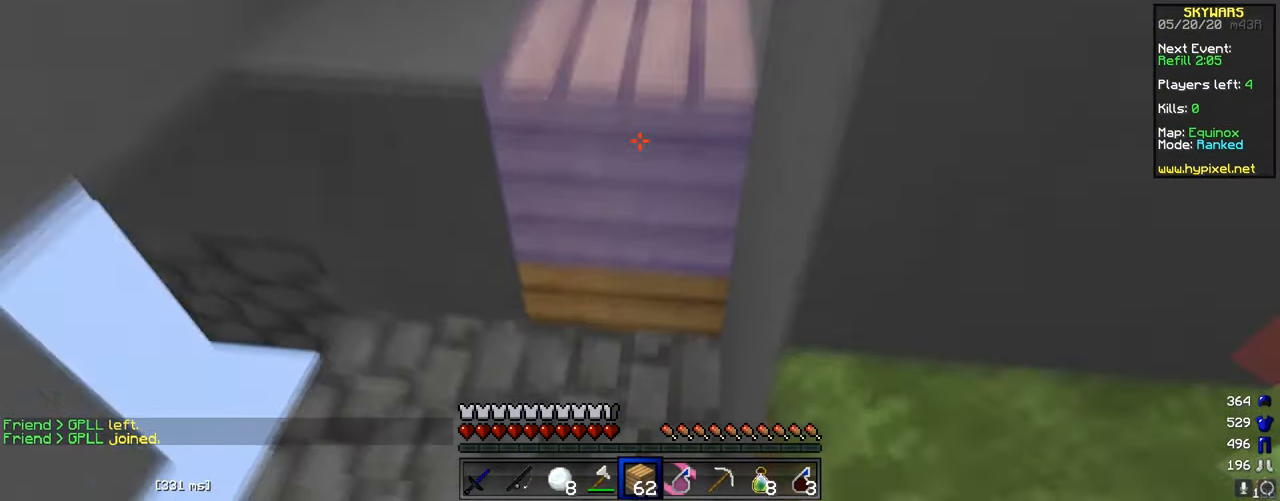
{"keys": ["d", "w"], "mouse": [], "events": [[17, "s", "up"], [83, "mouse_right", "up"], [167, "w", "down"]]}
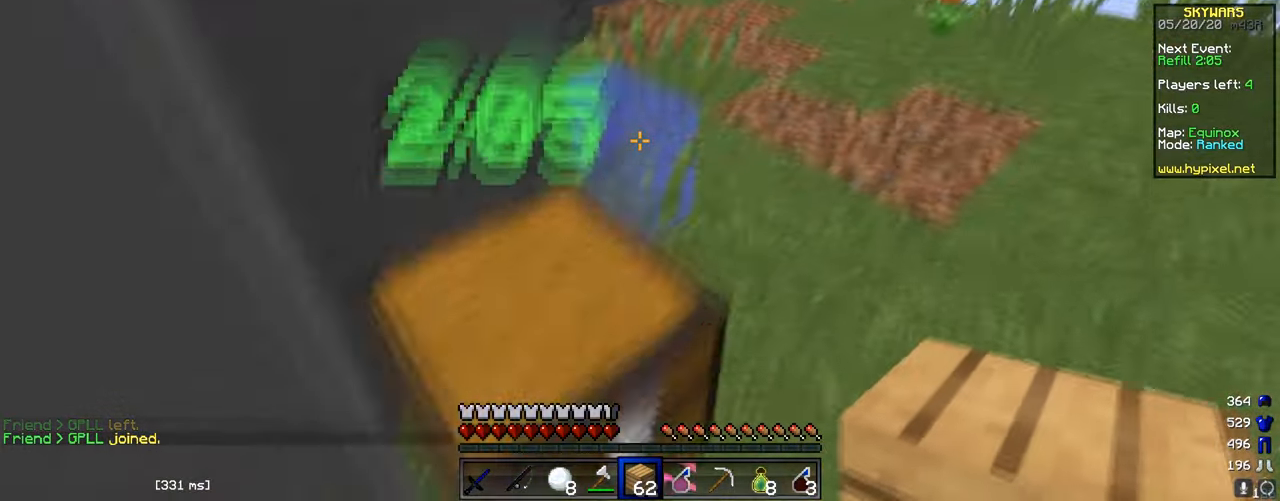
{"keys": ["w"], "mouse": ["right"], "events": [[184, "d", "up"], [267, "mouse_right", "down"]]}
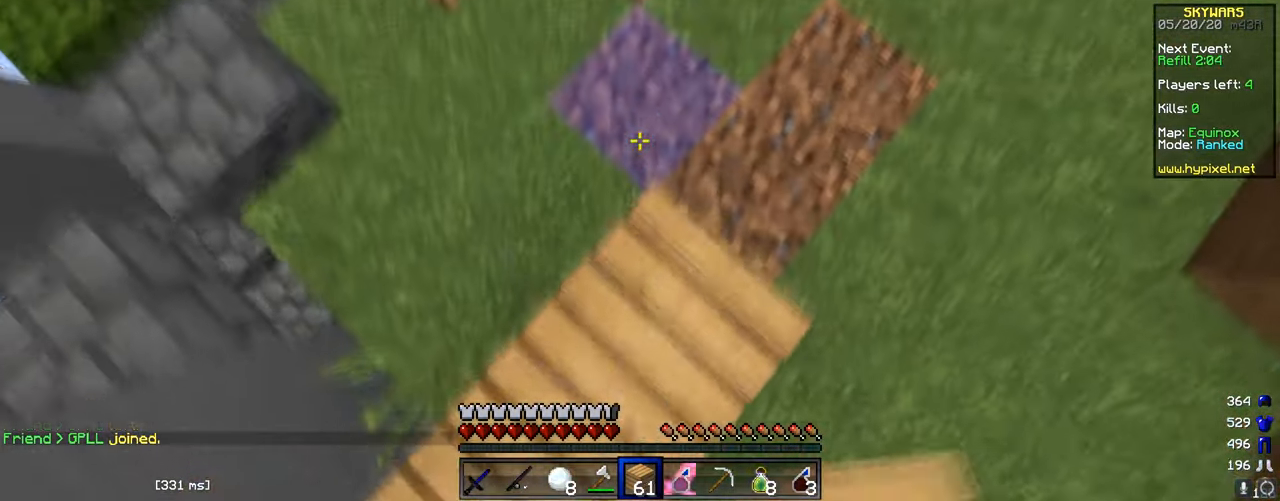
{"keys": [], "mouse": ["right"], "events": [[117, "d", "down"], [133, "w", "up"], [284, "mouse_right", "up"], [334, "d", "up"], [367, "mouse_right", "down"]]}
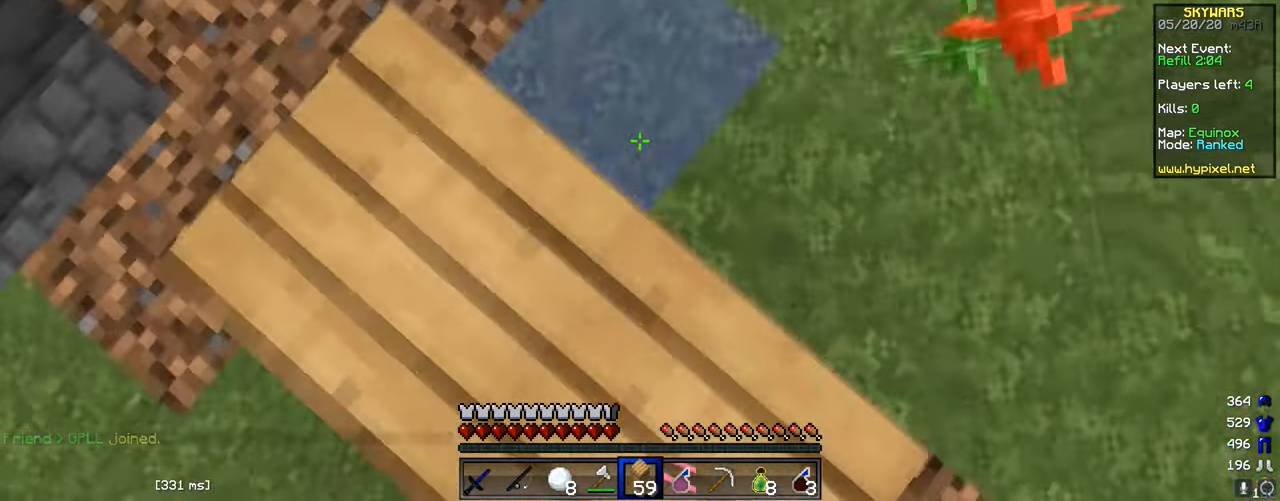
{"keys": ["s"], "mouse": ["right"], "events": [[50, "mouse_right", "up"], [251, "mouse_right", "down"], [301, "s", "down"]]}
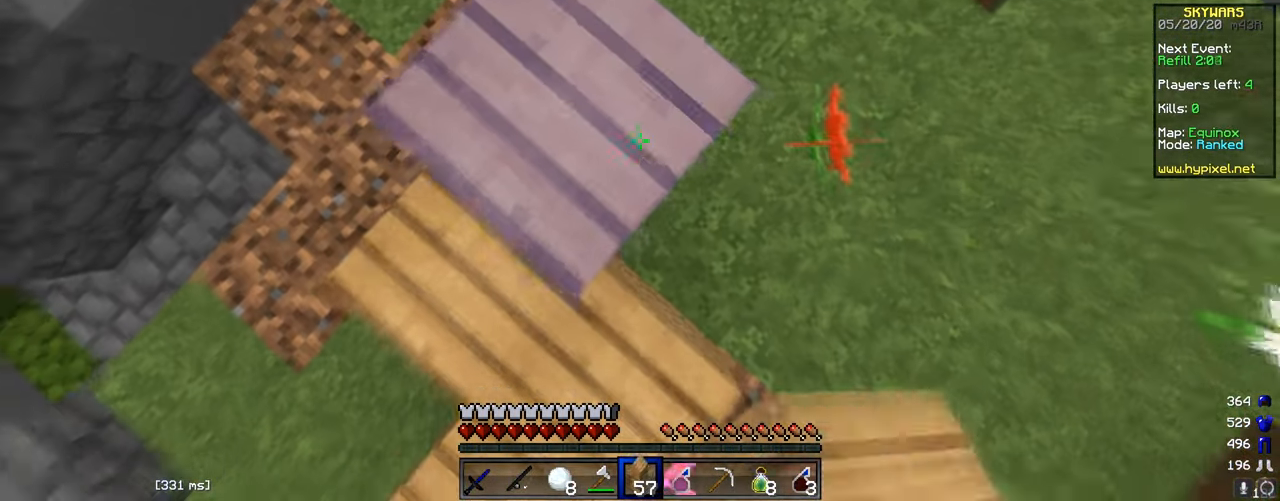
{"keys": [], "mouse": ["right"], "events": [[83, "s", "up"], [250, "d", "down"], [417, "d", "up"]]}
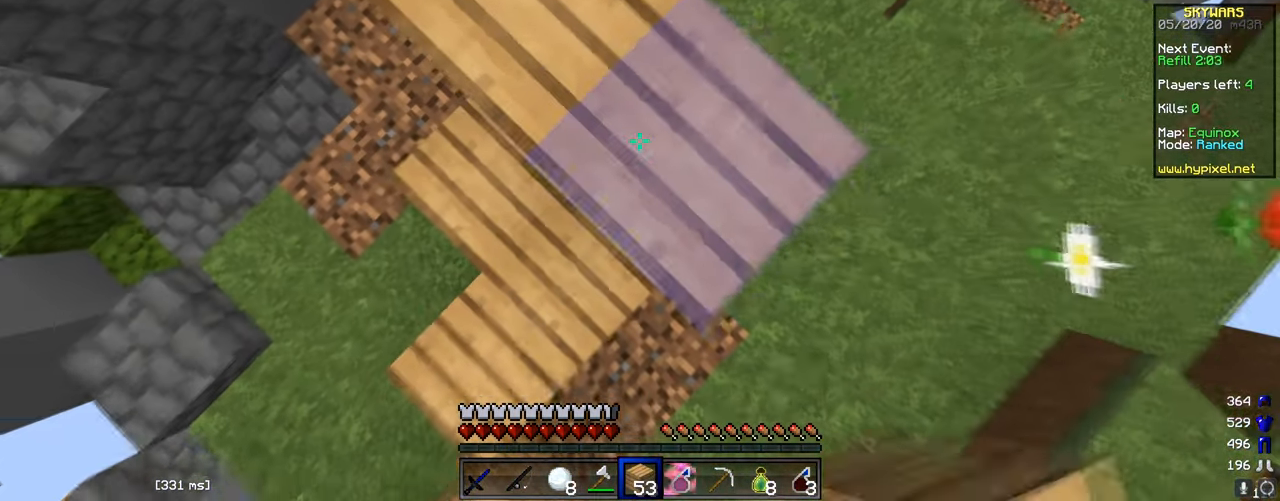
{"keys": [], "mouse": ["right"], "events": []}
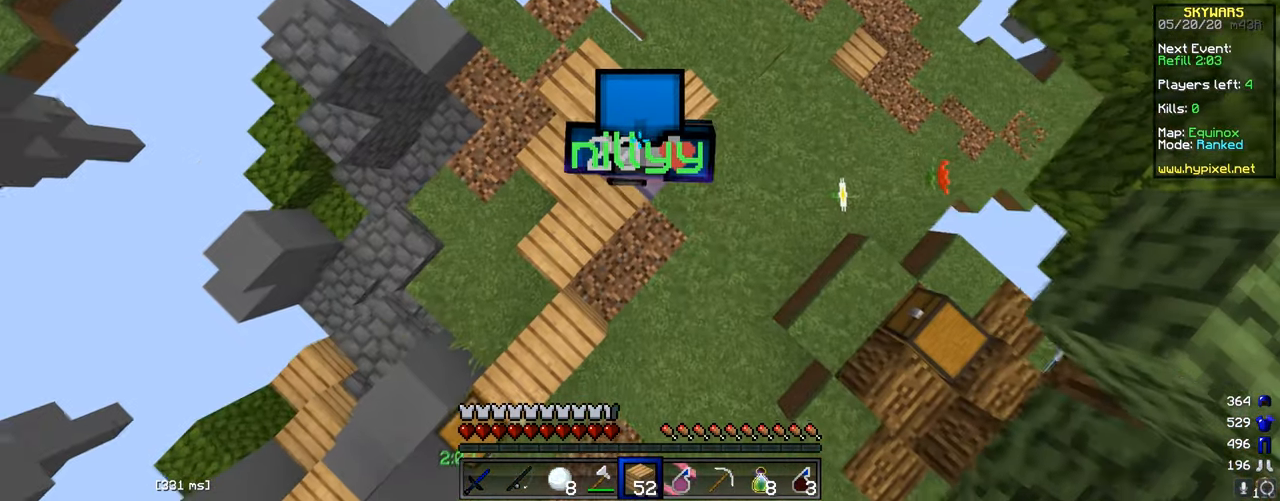
{"keys": ["d", "s"], "mouse": ["right"], "events": [[50, "mouse_right", "up"], [150, "mouse_right", "down"], [250, "mouse_right", "up"], [350, "mouse_right", "down"], [400, "d", "down"], [450, "s", "down"]]}
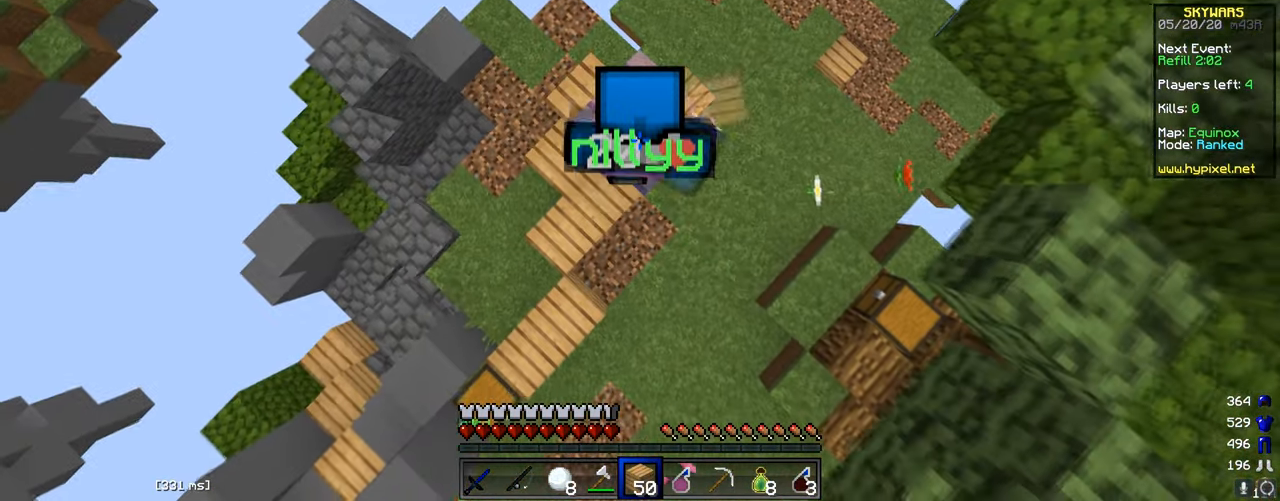
{"keys": ["d"], "mouse": ["right"], "events": [[117, "d", "up"], [117, "s", "up"], [234, "mouse_right", "up"], [434, "mouse_right", "down"], [501, "d", "down"]]}
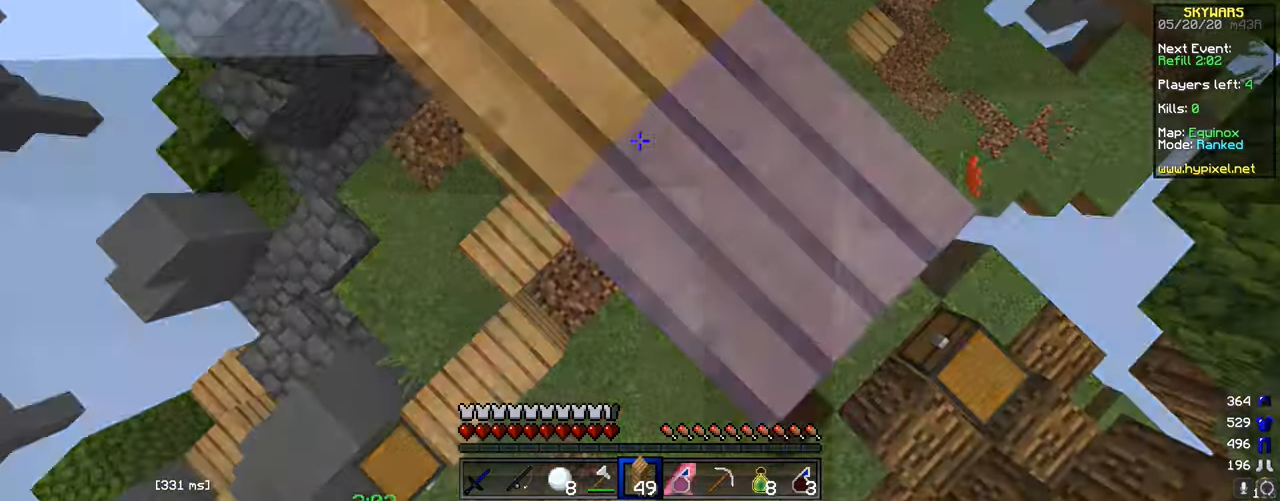
{"keys": [], "mouse": [], "events": [[67, "d", "up"], [134, "mouse_right", "up"], [301, "mouse_right", "down"], [401, "mouse_right", "up"]]}
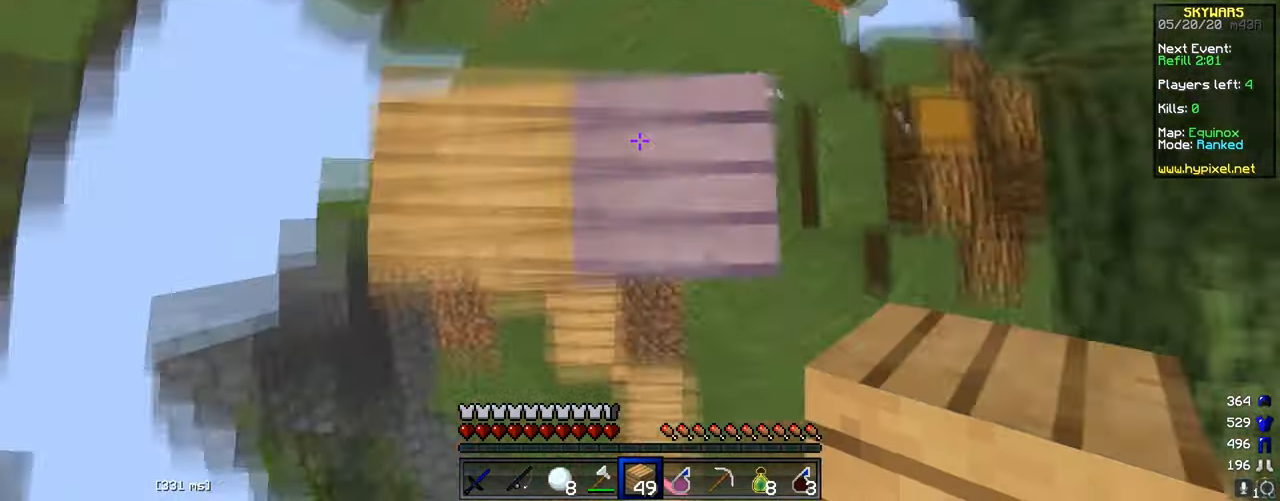
{"keys": ["d", "w"], "mouse": [], "events": [[250, "d", "down"], [400, "w", "down"], [433, "d", "up"], [500, "d", "down"]]}
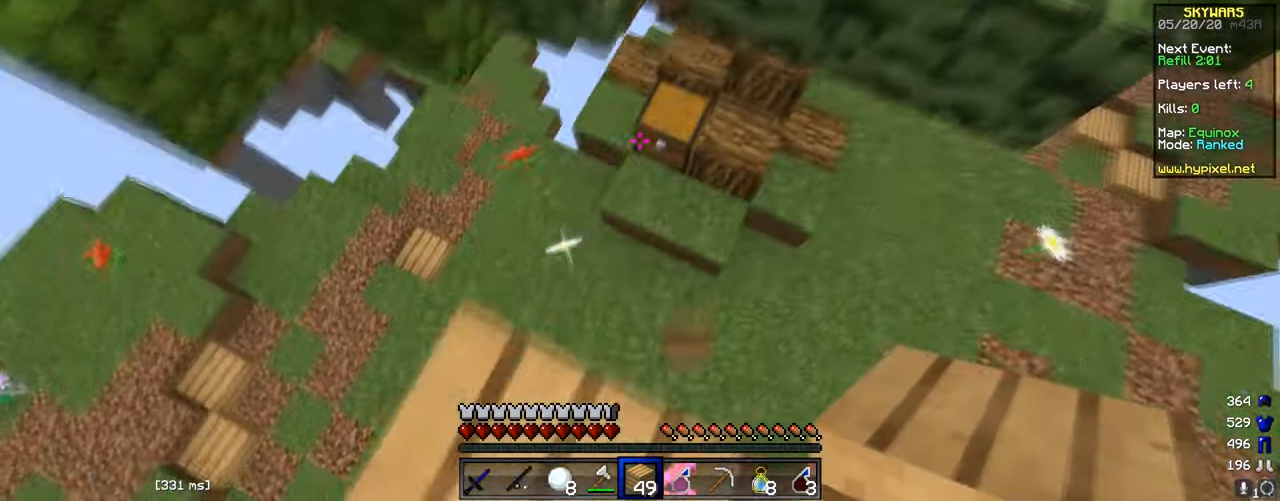
{"keys": ["w"], "mouse": [], "events": [[184, "d", "up"]]}
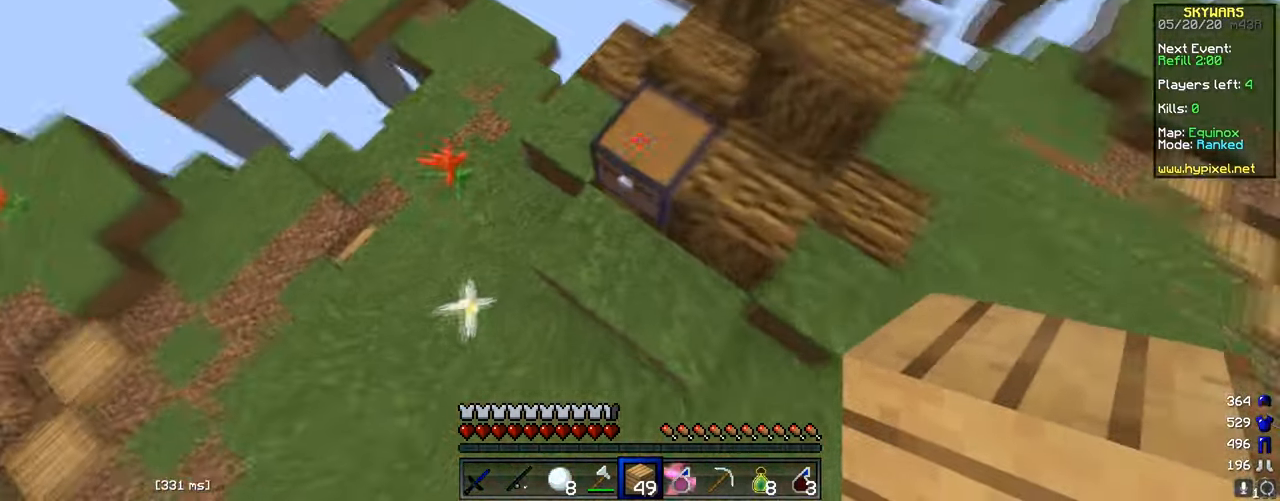
{"keys": [], "mouse": []}
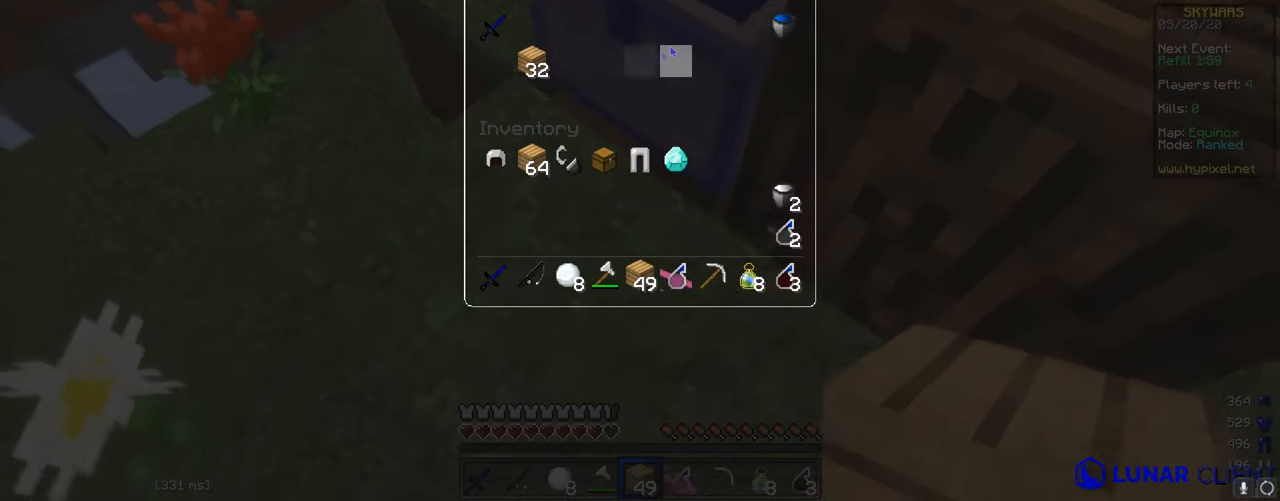
{"keys": [], "mouse": [], "events": []}
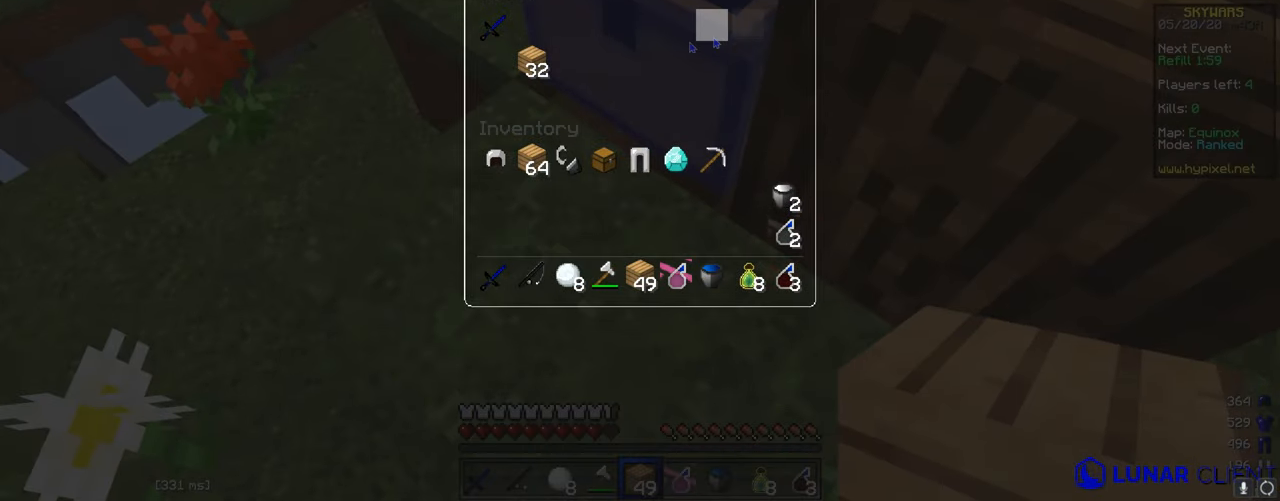
{"keys": [], "mouse": [], "events": []}
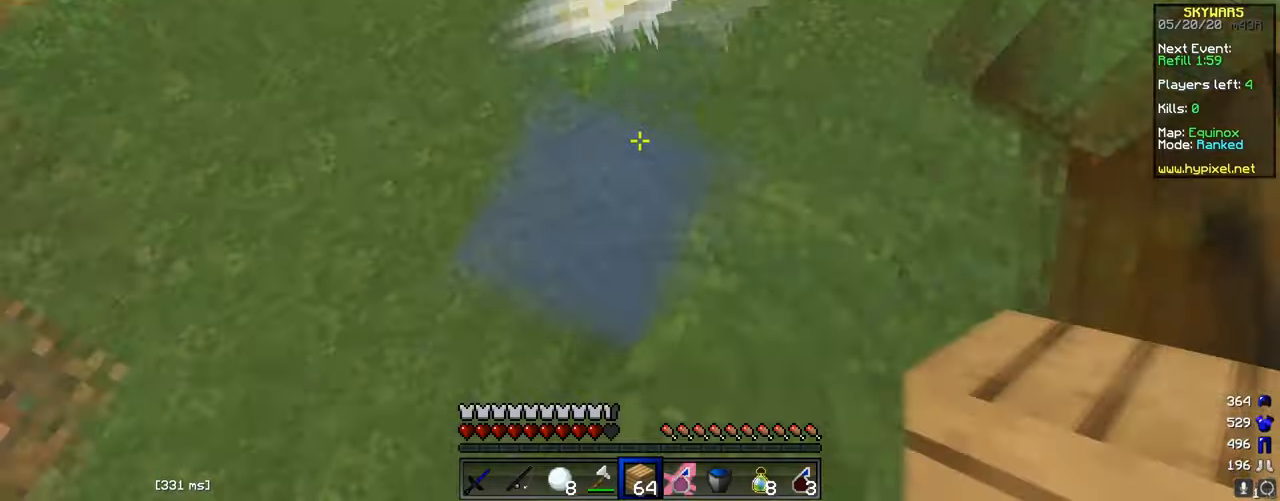
{"keys": ["a", "w"], "mouse": ["right"], "events": [[100, "w", "down"], [150, "a", "down"], [401, "mouse_right", "down"]]}
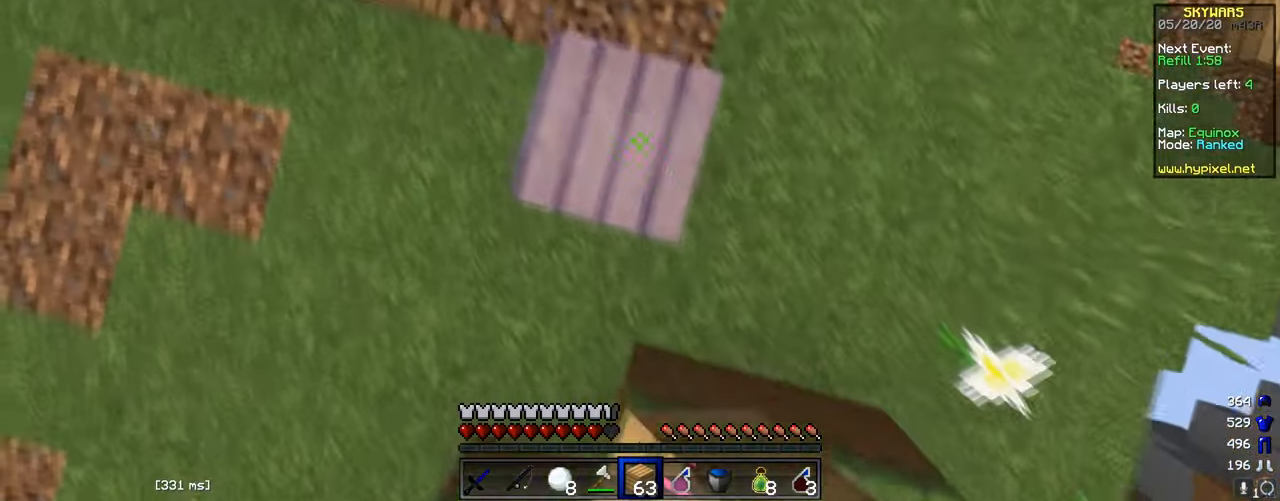
{"keys": ["d", "w"], "mouse": ["right"], "events": [[16, "a", "up"], [133, "mouse_right", "up"], [150, "d", "down"], [167, "w", "up"], [200, "mouse_right", "down"], [283, "mouse_right", "up"], [350, "mouse_right", "down"], [450, "w", "down"]]}
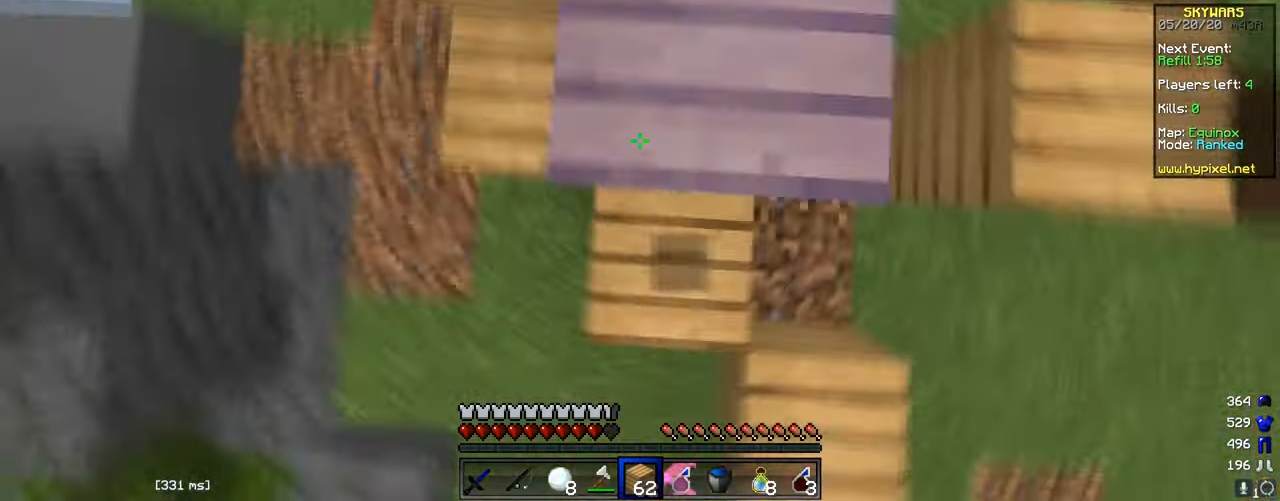
{"keys": [], "mouse": ["right"], "events": [[67, "d", "up"], [84, "w", "up"], [134, "mouse_right", "up"], [301, "d", "down"], [301, "mouse_right", "down"], [467, "d", "up"]]}
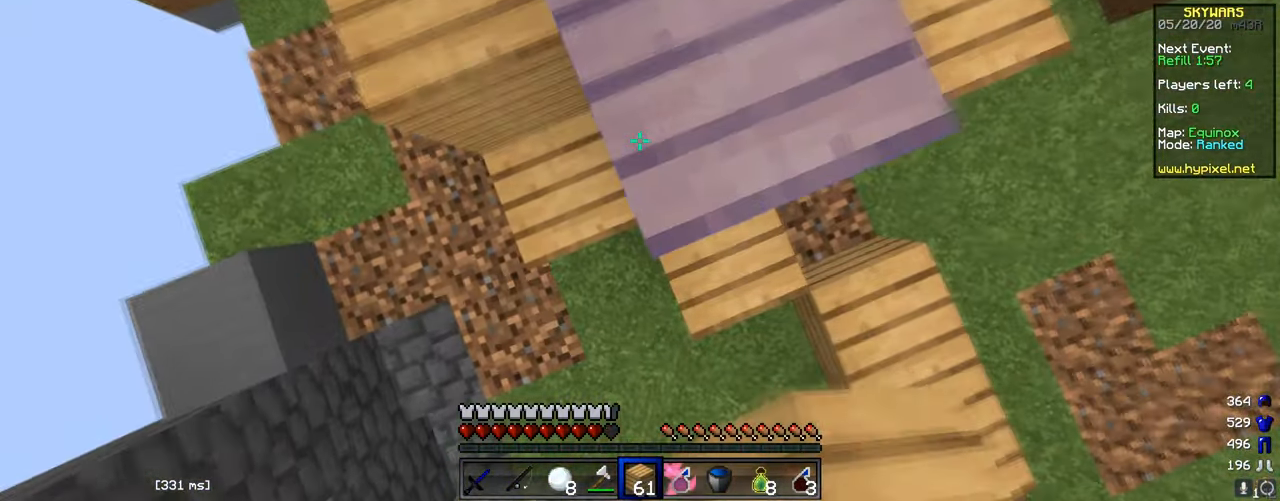
{"keys": [], "mouse": ["right"], "events": [[100, "w", "down"], [367, "w", "up"]]}
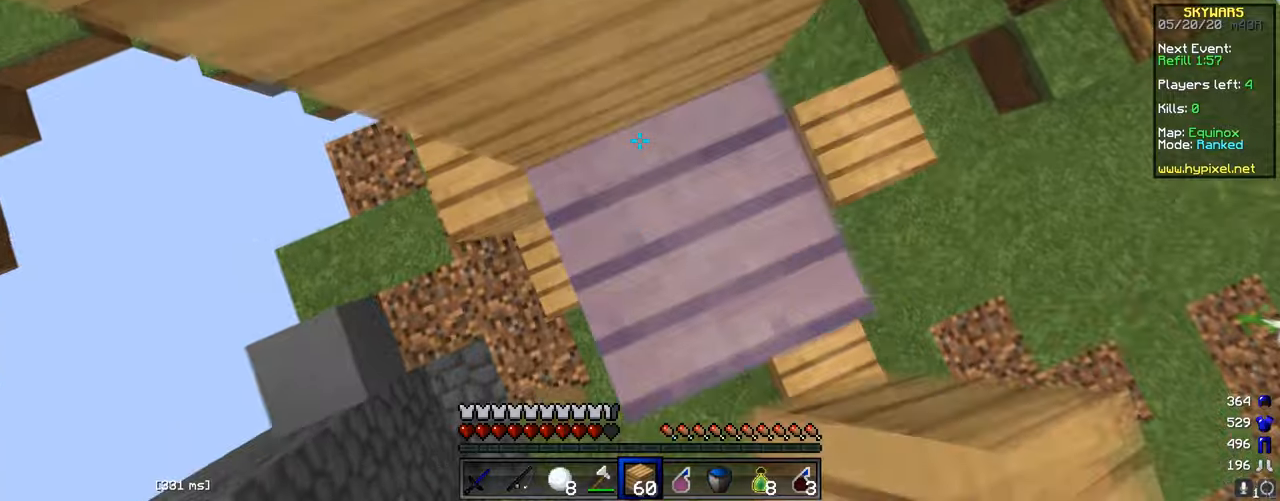
{"keys": ["a", "w"], "mouse": [], "events": [[251, "a", "down"], [351, "w", "down"], [384, "mouse_right", "up"]]}
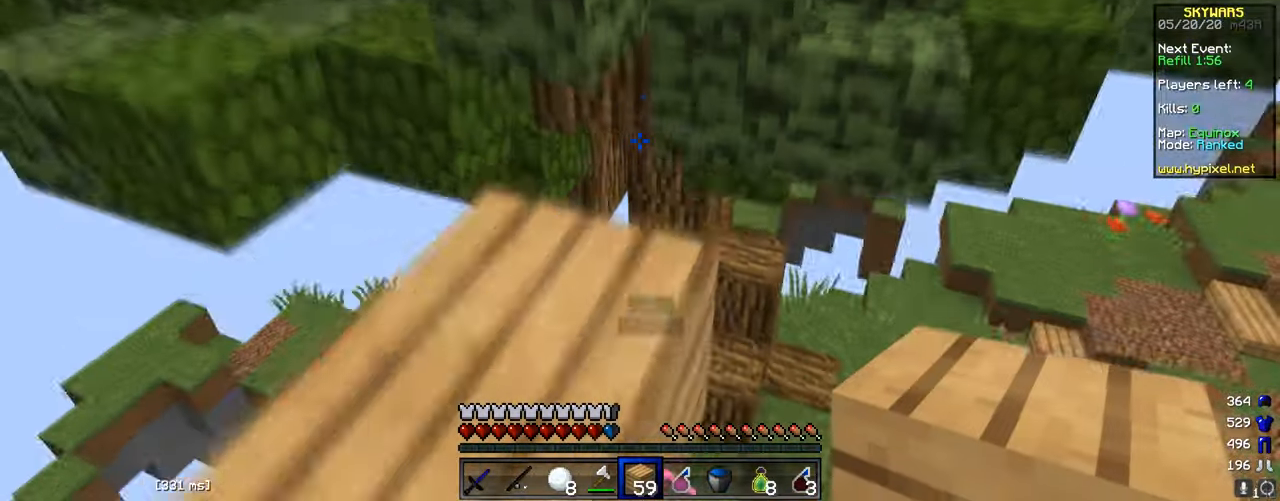
{"keys": ["w"], "mouse": ["right"], "events": [[200, "w", "up"], [300, "a", "up"], [300, "w", "down"], [400, "mouse_right", "down"]]}
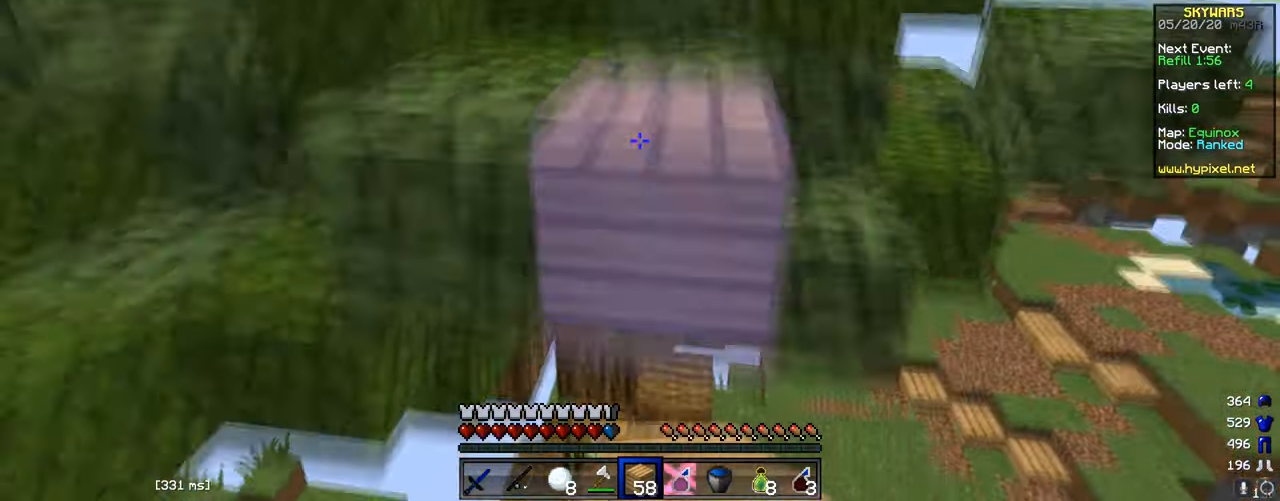
{"keys": ["a", "w"], "mouse": [], "events": [[34, "mouse_right", "up"], [201, "d", "down"], [368, "d", "up"], [401, "a", "down"], [401, "w", "up"], [501, "w", "down"]]}
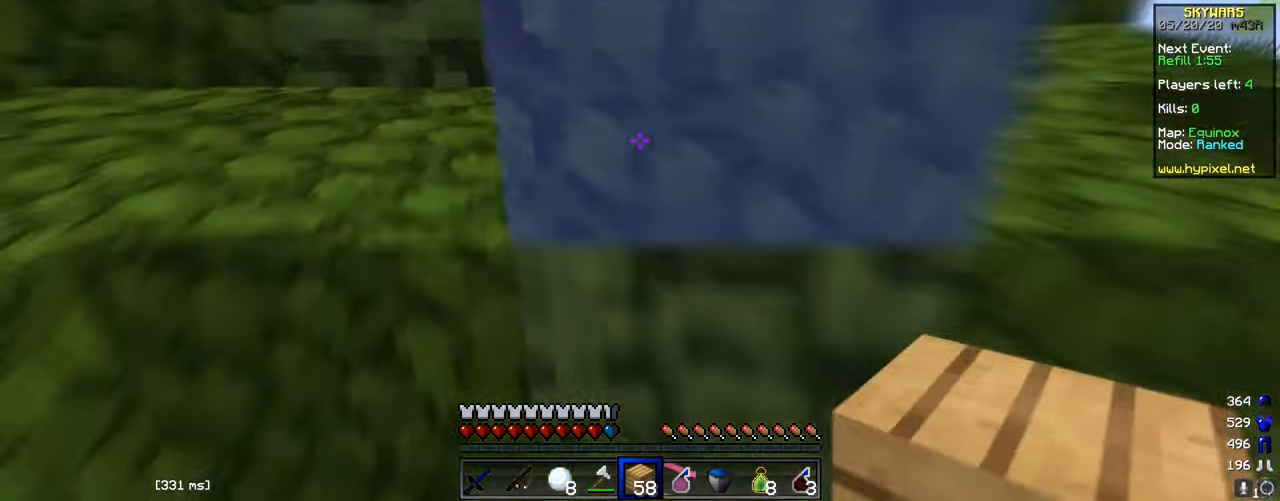
{"keys": [], "mouse": [], "events": [[150, "w", "up"], [367, "a", "up"]]}